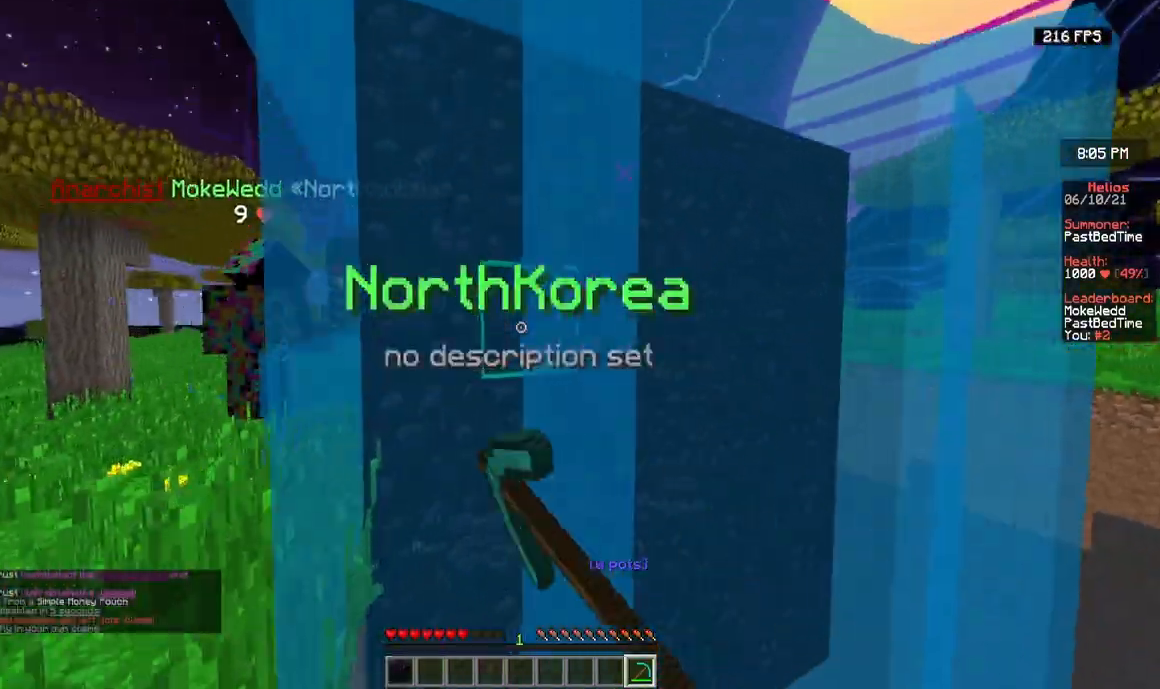
Gameplay with keyboard and mouse; each line is a JSON object with the keys and mouse buttons held at the frame after it. "events" lists presses ("down") and releases ("up") of "a", "d", "s", "w", "mouse_left" and "mouse_right" between this image and that frame as [ms after this image, input, new state], when the widget could be followed in between. "mouse_left", "mouse_right" = the "left", "right" buttons of the "mouse" list. No other keys are recorded. Fast repeated clicks can show as one long hold. Mouse movement is not recorded.
{"keys": ["d", "w"], "mouse": [], "events": [[317, "mouse_left", "up"], [317, "w", "down"], [367, "a", "down"], [483, "d", "down"], [500, "a", "up"]]}
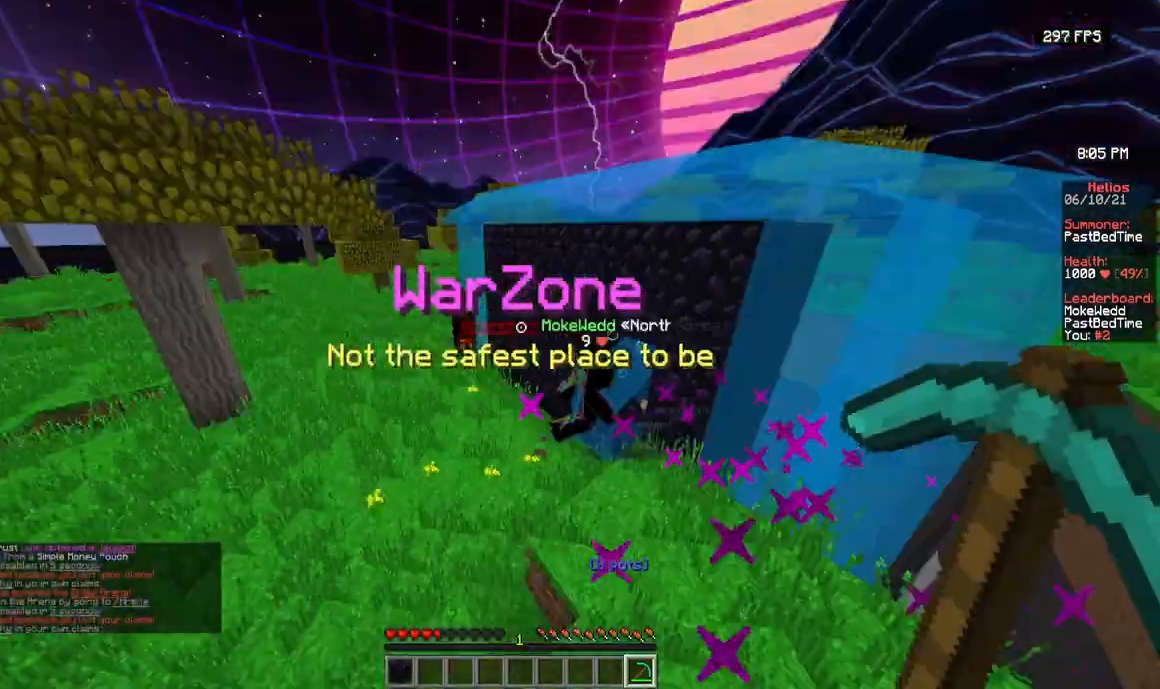
{"keys": [], "mouse": [], "events": [[50, "d", "up"], [117, "d", "down"], [217, "d", "up"], [233, "a", "down"], [267, "a", "up"], [283, "d", "down"], [383, "mouse_right", "down"], [450, "d", "up"], [450, "mouse_right", "up"], [467, "w", "up"]]}
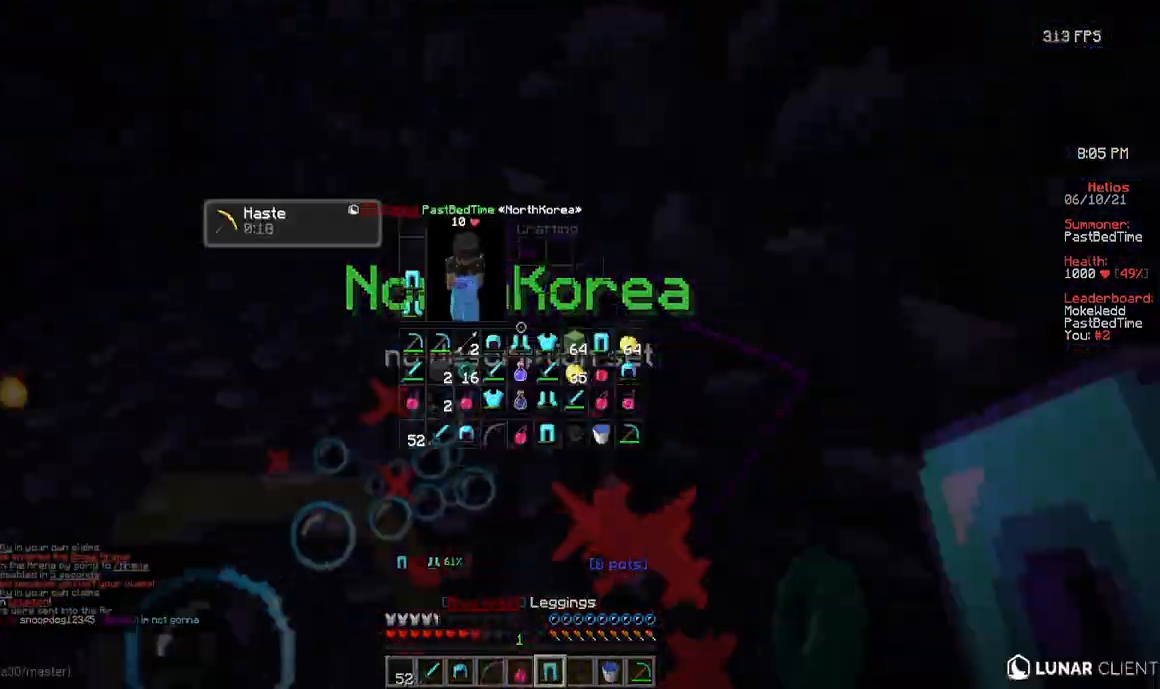
{"keys": [], "mouse": [], "events": [[83, "w", "down"], [100, "d", "down"], [117, "w", "up"], [133, "d", "up"], [133, "s", "down"], [183, "mouse_right", "down"], [200, "mouse_right", "up"], [200, "s", "up"], [200, "w", "down"], [233, "d", "down"], [350, "d", "up"], [400, "d", "down"], [417, "mouse_right", "down"], [433, "mouse_right", "up"], [483, "w", "up"], [500, "d", "up"]]}
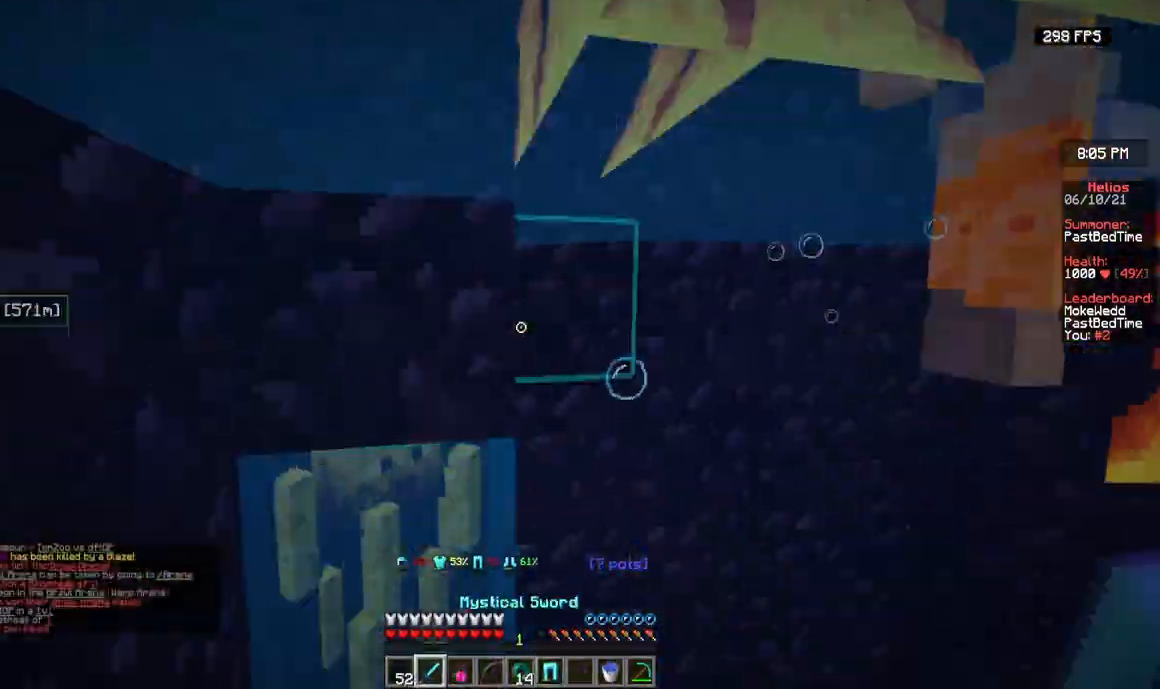
{"keys": [], "mouse": ["left"], "events": [[33, "w", "down"], [83, "mouse_left", "down"], [83, "w", "up"], [150, "mouse_left", "up"], [167, "mouse_left", "down"], [167, "w", "down"], [183, "a", "down"], [200, "w", "up"], [217, "mouse_left", "up"], [233, "mouse_left", "down"], [267, "mouse_left", "up"], [267, "s", "down"], [283, "mouse_left", "down"], [350, "a", "up"], [367, "s", "up"], [433, "mouse_left", "up"], [450, "mouse_left", "down"]]}
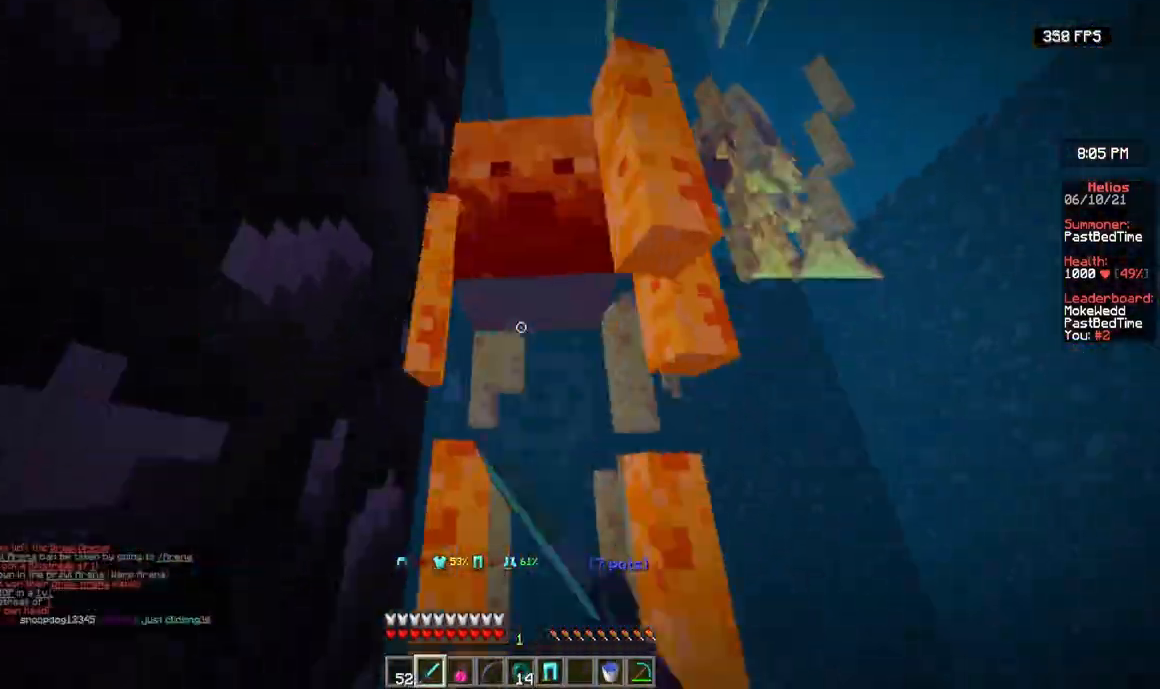
{"keys": ["d", "s"], "mouse": [], "events": [[67, "mouse_left", "up"], [100, "mouse_left", "down"], [117, "mouse_left", "up"], [383, "mouse_right", "down"], [433, "d", "down"], [433, "mouse_right", "up"], [450, "s", "down"]]}
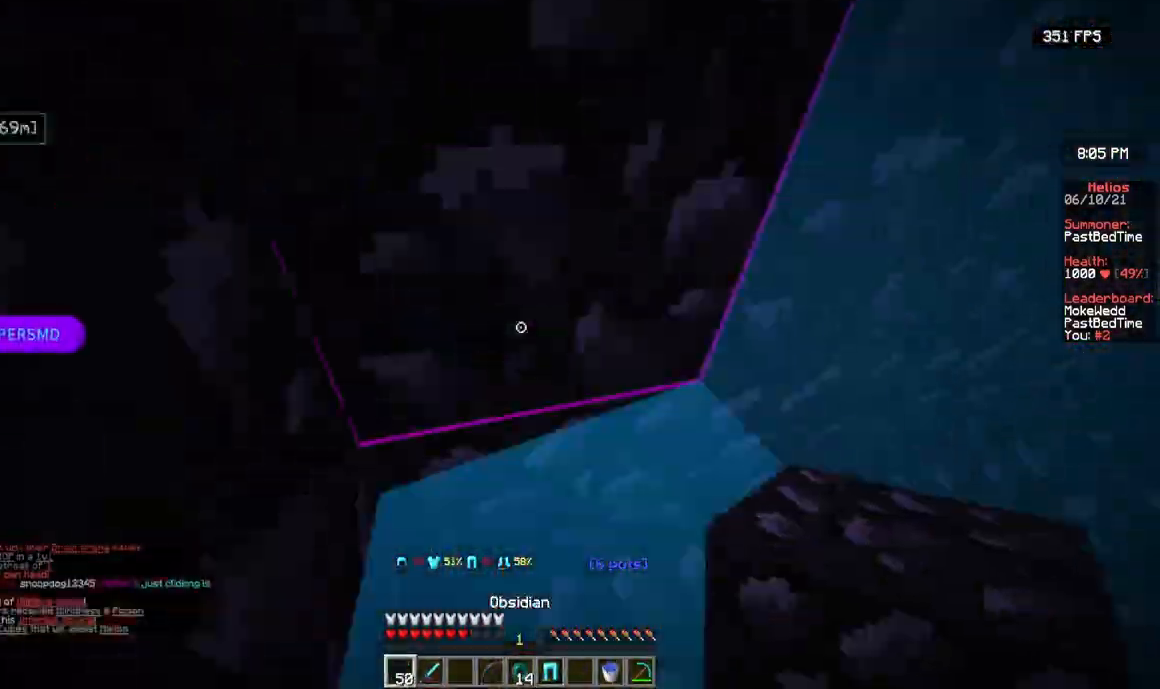
{"keys": ["w"], "mouse": [], "events": [[150, "s", "up"], [167, "w", "down"], [250, "a", "down"], [300, "a", "up"], [467, "mouse_left", "down"], [483, "d", "up"], [500, "mouse_left", "up"]]}
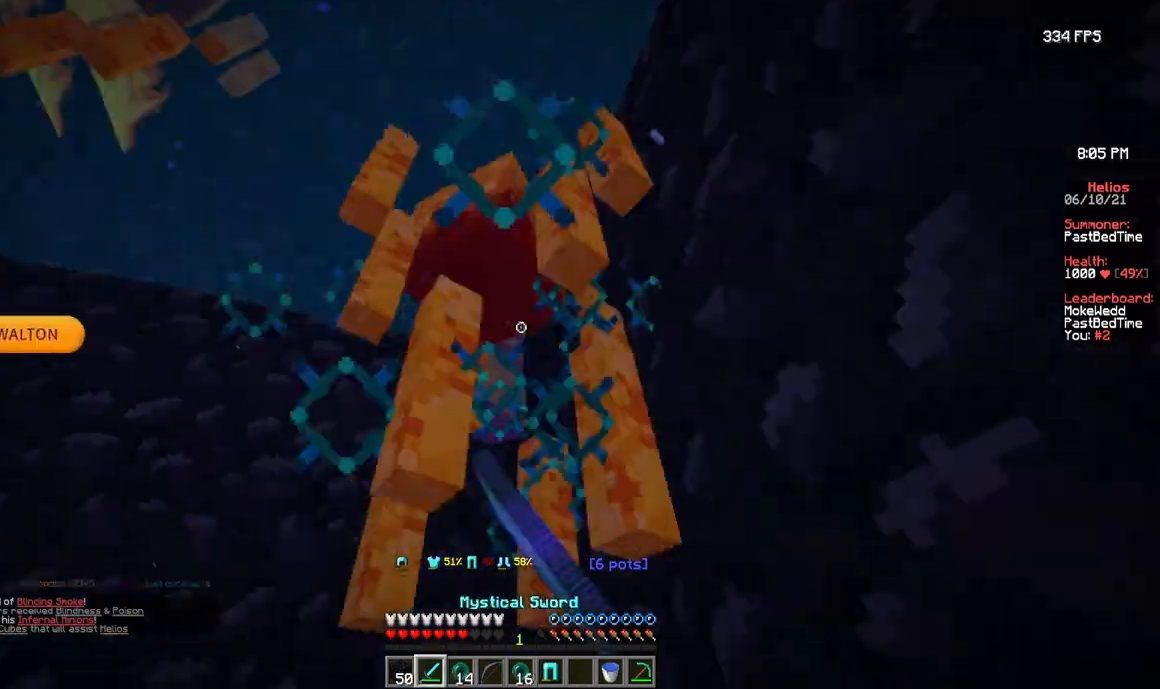
{"keys": [], "mouse": [], "events": [[17, "mouse_left", "down"], [67, "mouse_left", "up"], [67, "w", "up"], [100, "a", "down"], [100, "mouse_left", "down"], [150, "a", "up"], [183, "a", "down"], [250, "mouse_left", "up"], [267, "mouse_left", "down"], [283, "a", "up"], [283, "w", "down"], [317, "d", "down"], [317, "mouse_left", "up"], [333, "mouse_left", "down"], [350, "mouse_left", "up"], [417, "d", "up"], [433, "w", "up"]]}
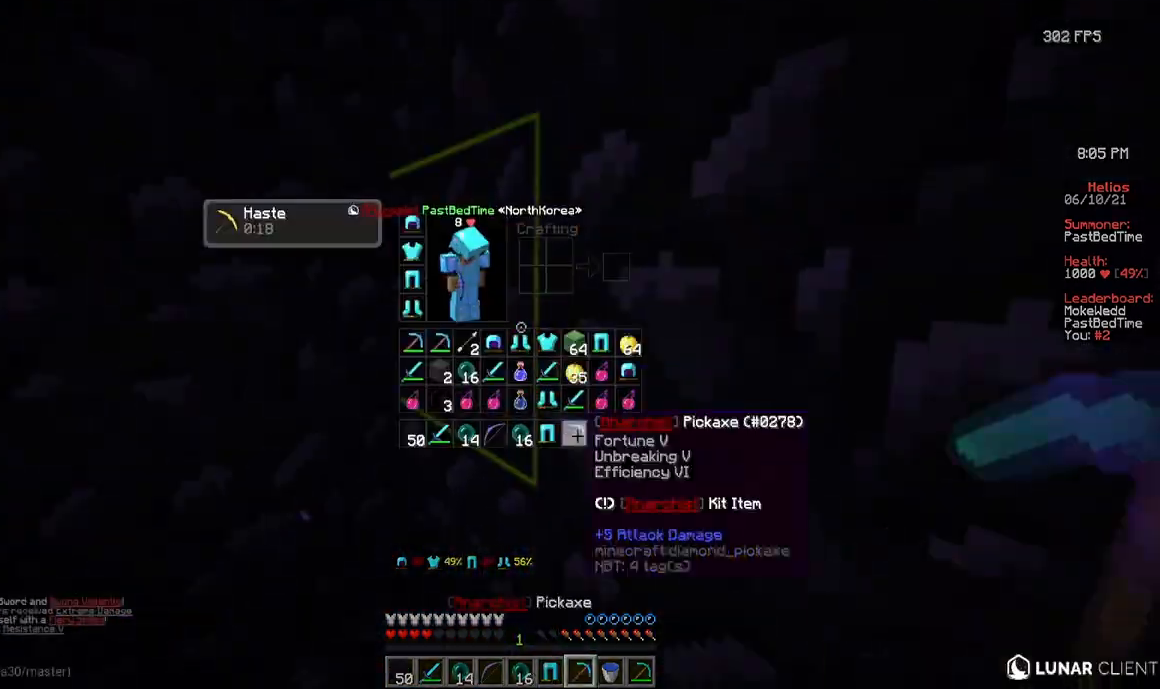
{"keys": ["w"], "mouse": ["right"], "events": [[133, "mouse_right", "down"], [133, "s", "down"], [183, "a", "down"], [217, "s", "up"], [283, "w", "down"], [383, "a", "up"]]}
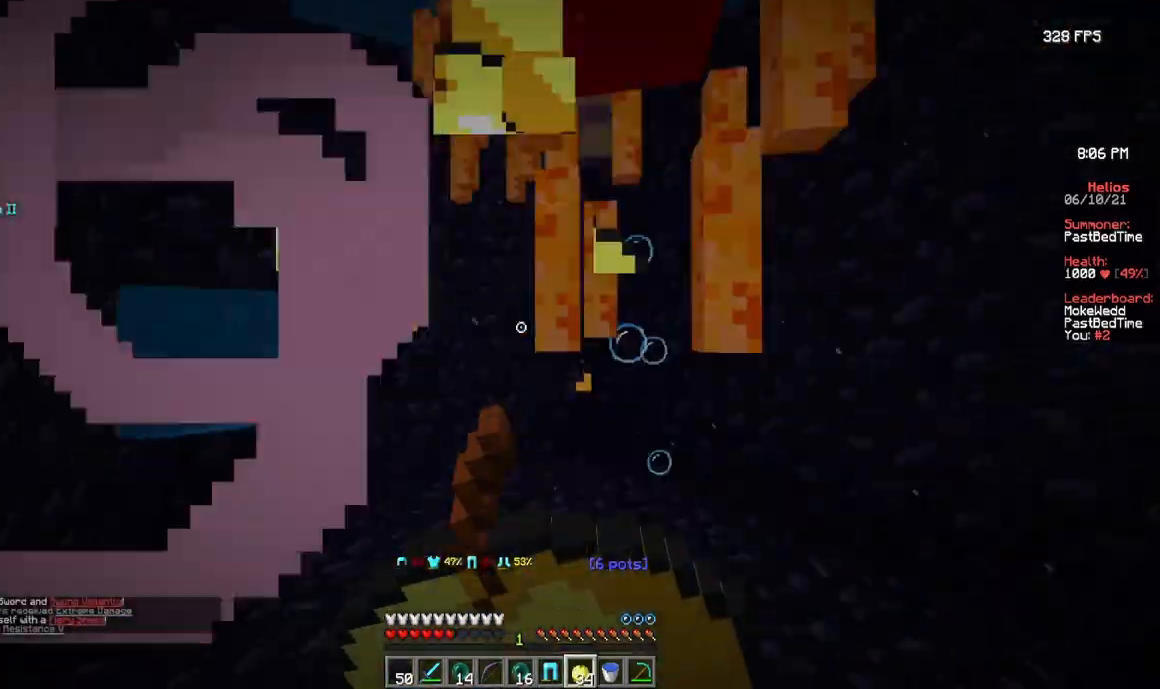
{"keys": [], "mouse": [], "events": [[50, "d", "down"], [133, "d", "up"], [133, "mouse_right", "up"], [133, "w", "up"], [250, "mouse_right", "down"], [250, "w", "down"], [283, "d", "down"], [417, "d", "up"], [467, "mouse_right", "up"], [467, "w", "up"]]}
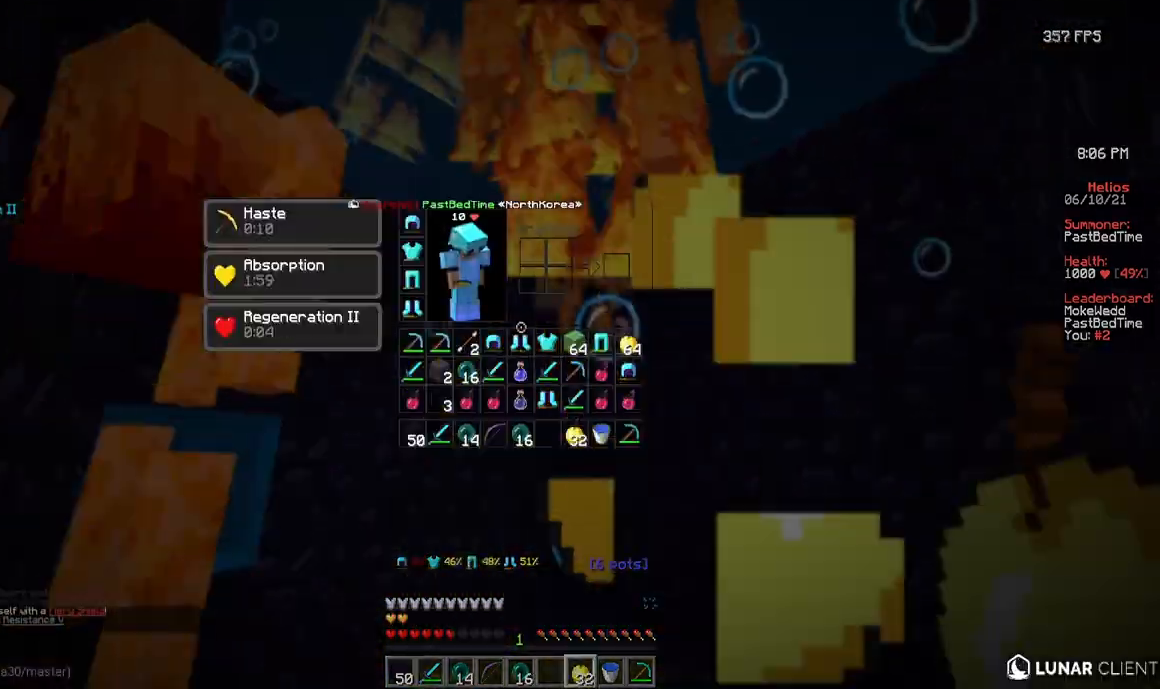
{"keys": ["a", "w"], "mouse": [], "events": [[233, "w", "down"], [250, "mouse_right", "down"], [267, "d", "down"], [383, "d", "up"], [483, "a", "down"], [483, "mouse_right", "up"]]}
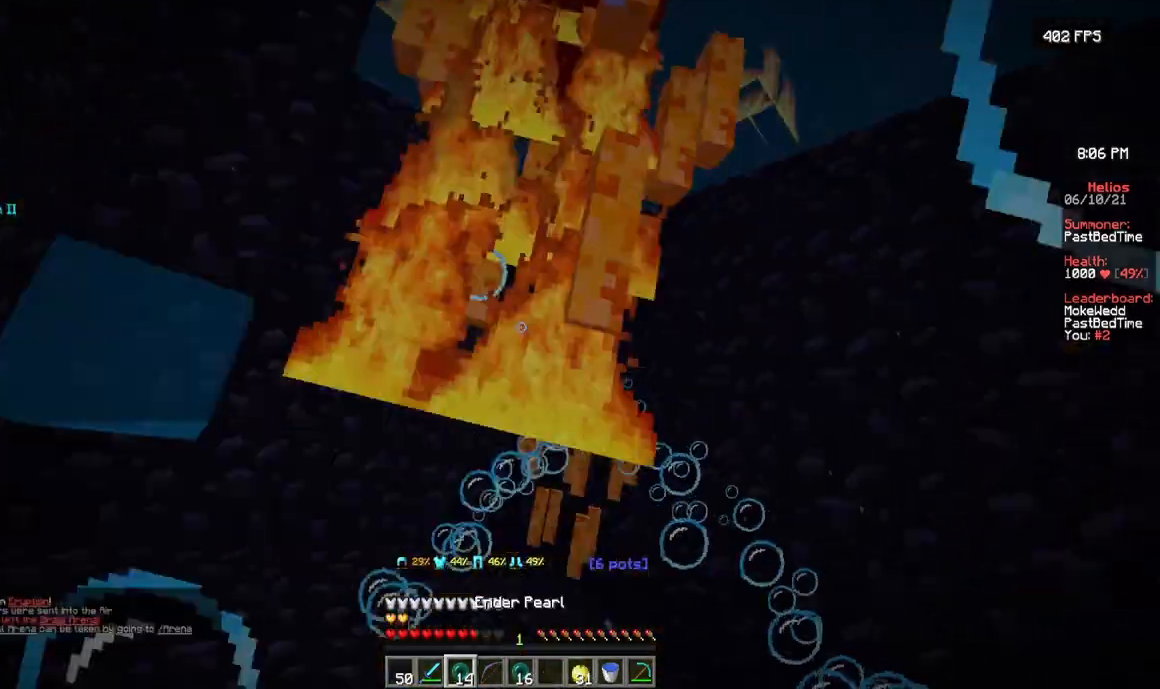
{"keys": ["w"], "mouse": ["left"], "events": [[67, "mouse_left", "down"], [183, "mouse_left", "up"], [200, "mouse_left", "down"], [217, "a", "up"], [333, "d", "down"], [350, "w", "up"], [367, "mouse_left", "up"], [367, "s", "down"], [383, "a", "down"], [383, "d", "up"], [383, "mouse_left", "down"], [417, "mouse_left", "up"], [433, "mouse_left", "down"], [467, "a", "up"], [467, "d", "down"], [467, "mouse_left", "up"], [467, "s", "up"], [483, "mouse_left", "down"], [483, "w", "down"], [500, "d", "up"]]}
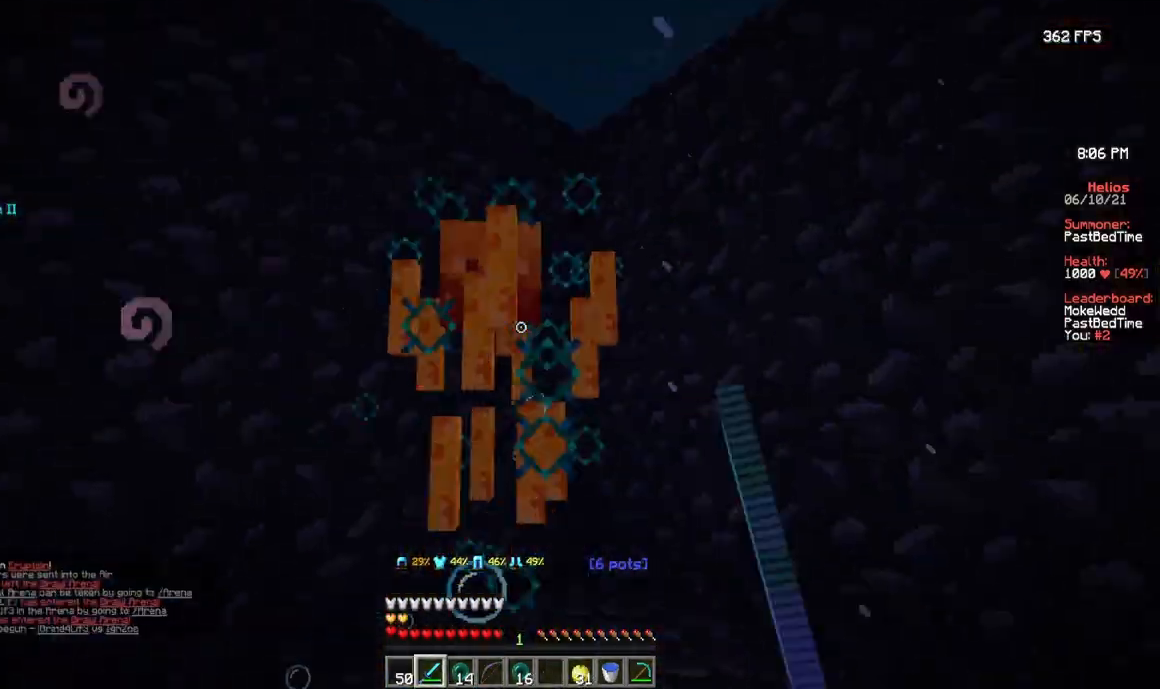
{"keys": [], "mouse": [], "events": [[17, "mouse_left", "up"], [33, "mouse_left", "down"], [150, "mouse_left", "up"], [167, "mouse_left", "down"], [233, "w", "up"], [250, "d", "down"], [267, "mouse_left", "up"], [283, "mouse_left", "down"], [350, "d", "up"], [383, "mouse_left", "up"], [383, "w", "down"], [400, "mouse_left", "down"], [417, "mouse_left", "up"], [417, "w", "up"], [433, "w", "down"], [450, "w", "up"]]}
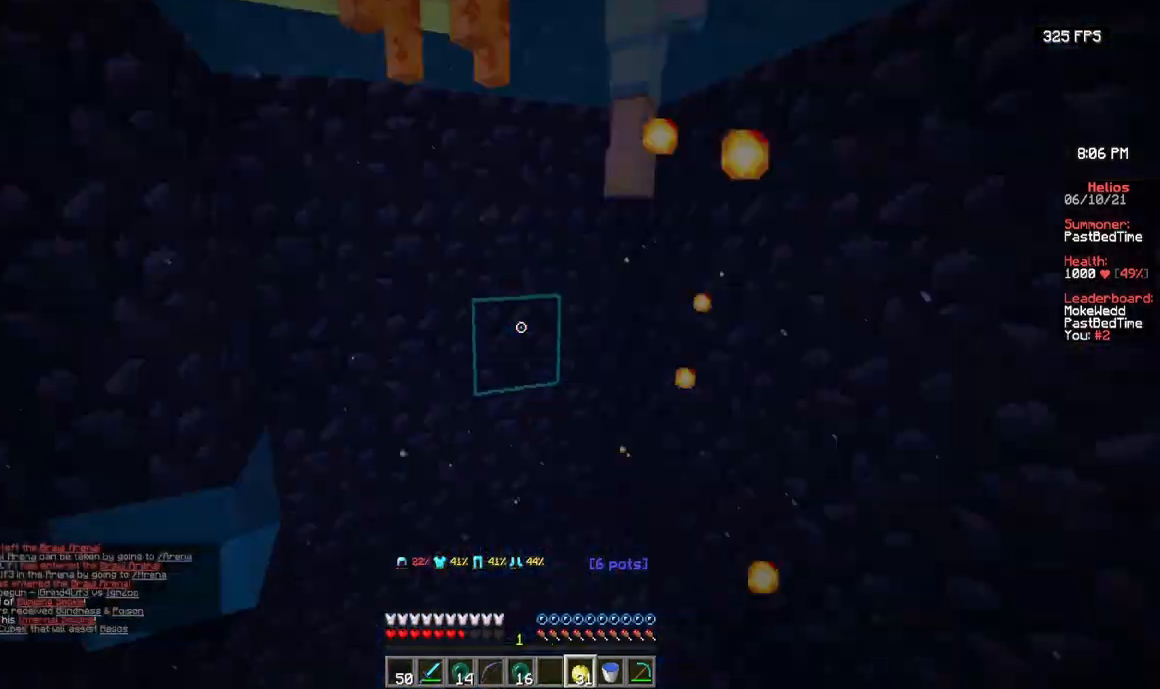
{"keys": [], "mouse": [], "events": [[17, "mouse_right", "down"], [50, "w", "down"], [117, "d", "down"], [233, "d", "up"], [267, "mouse_right", "up"], [400, "mouse_left", "down"], [450, "w", "up"], [500, "mouse_left", "up"]]}
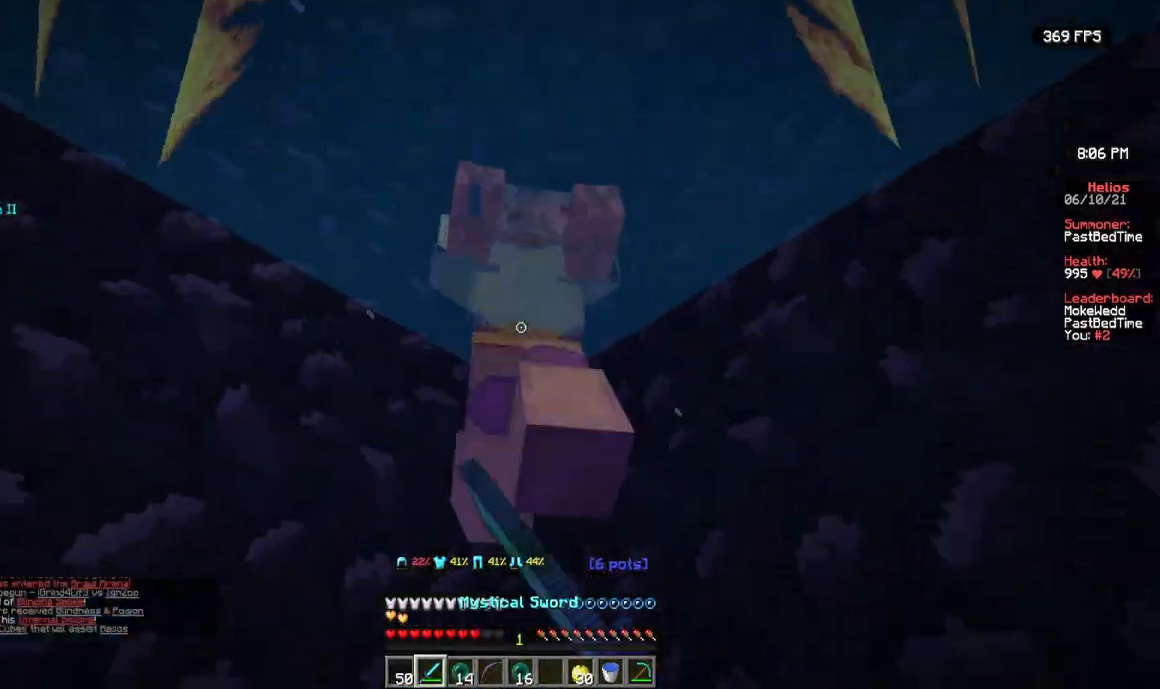
{"keys": [], "mouse": [], "events": [[17, "mouse_left", "down"], [200, "mouse_left", "up"], [217, "mouse_left", "down"], [333, "mouse_left", "up"], [350, "mouse_left", "down"], [483, "mouse_left", "up"]]}
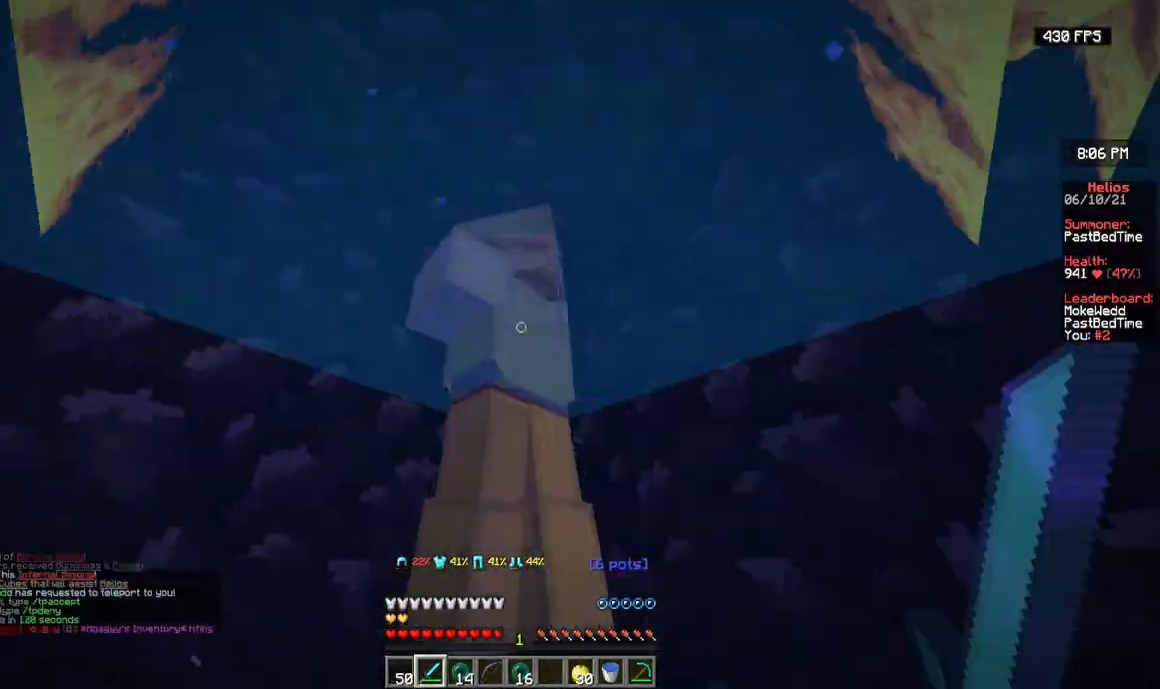
{"keys": [], "mouse": [], "events": [[150, "mouse_left", "down"], [200, "d", "down"], [217, "d", "up"], [233, "a", "down"], [233, "mouse_left", "up"], [250, "a", "up"], [250, "d", "down"], [250, "mouse_left", "down"], [300, "d", "up"], [333, "mouse_left", "up"], [350, "mouse_left", "down"], [383, "mouse_left", "up"], [383, "s", "down"], [450, "s", "up"]]}
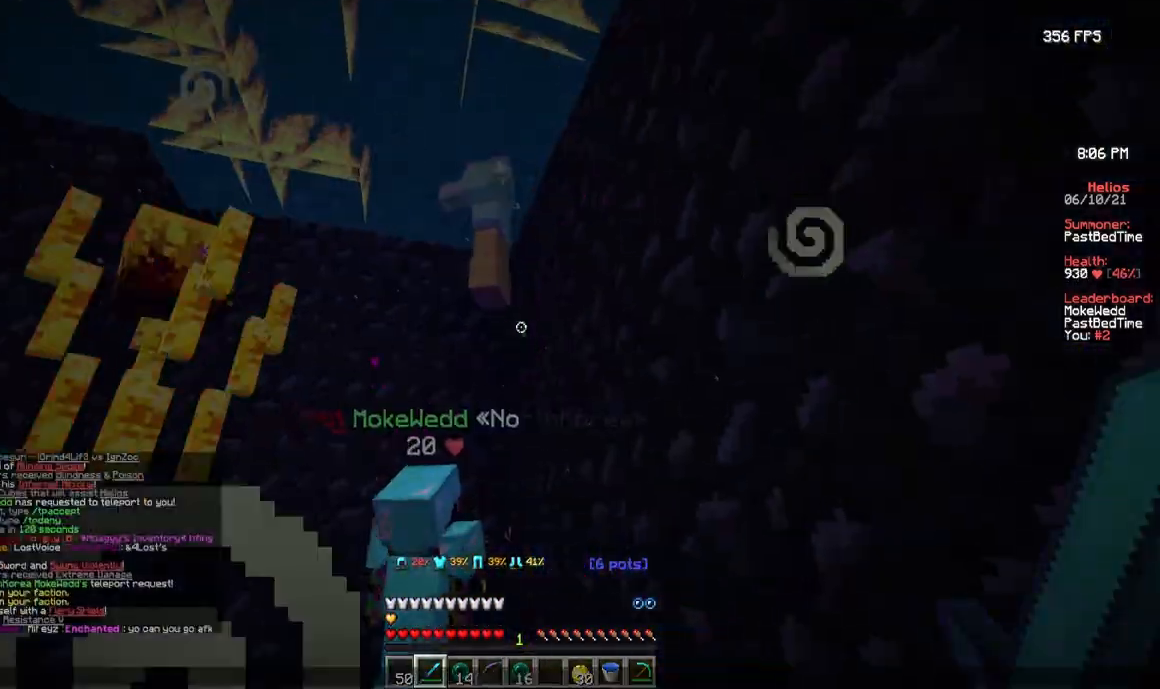
{"keys": [], "mouse": ["left"], "events": [[167, "w", "down"], [250, "mouse_left", "down"], [250, "w", "up"], [267, "mouse_left", "up"], [283, "mouse_left", "down"], [317, "d", "down"], [350, "d", "up"]]}
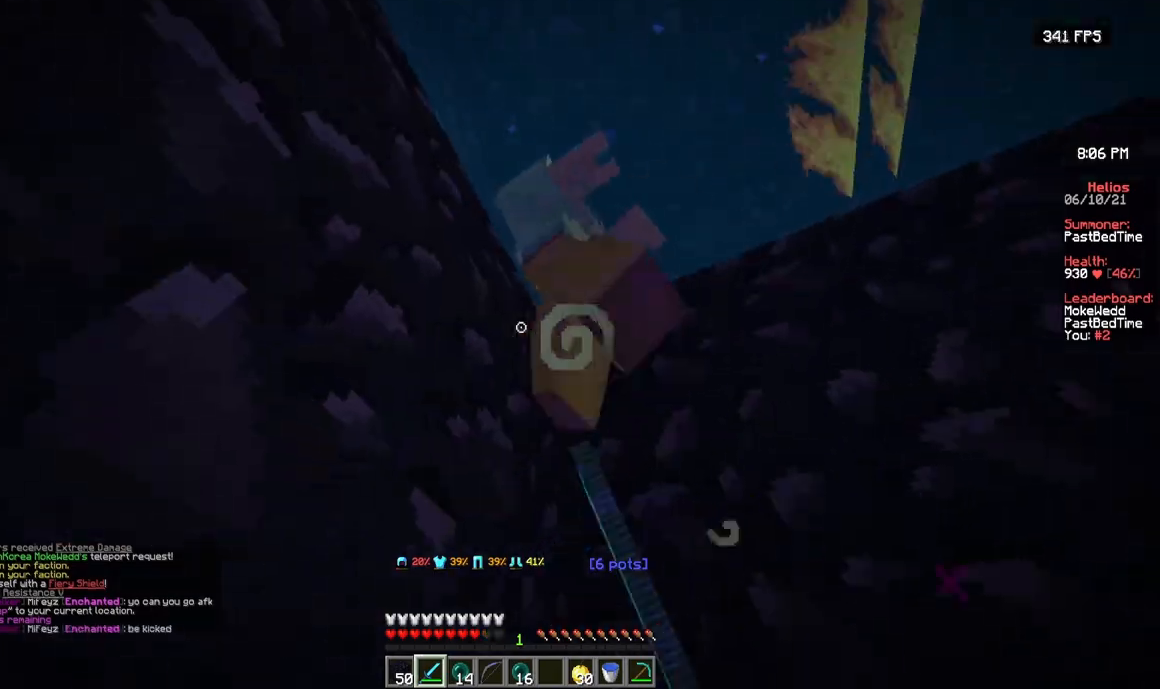
{"keys": [], "mouse": ["left"], "events": [[33, "mouse_left", "up"], [50, "mouse_left", "down"], [150, "mouse_left", "up"], [167, "mouse_left", "down"], [433, "mouse_left", "up"], [450, "mouse_left", "down"]]}
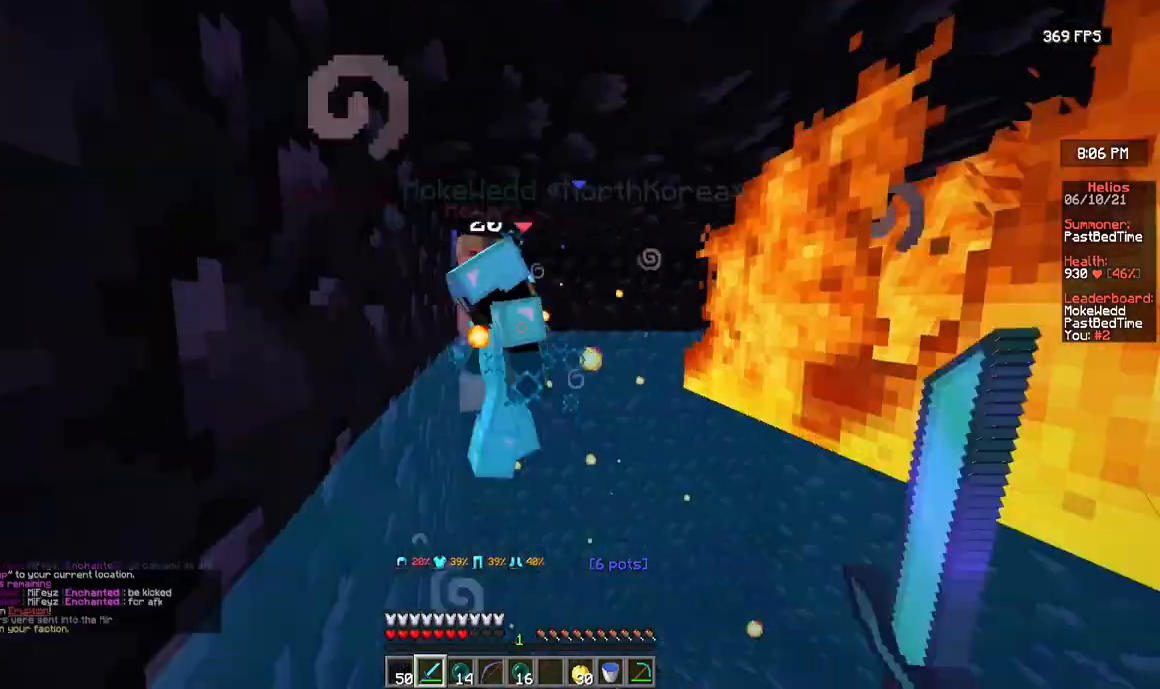
{"keys": [], "mouse": ["left"], "events": [[17, "w", "down"], [50, "d", "down"], [83, "w", "up"], [100, "d", "up"], [333, "mouse_left", "up"], [350, "mouse_left", "down"], [467, "mouse_left", "up"], [483, "mouse_left", "down"]]}
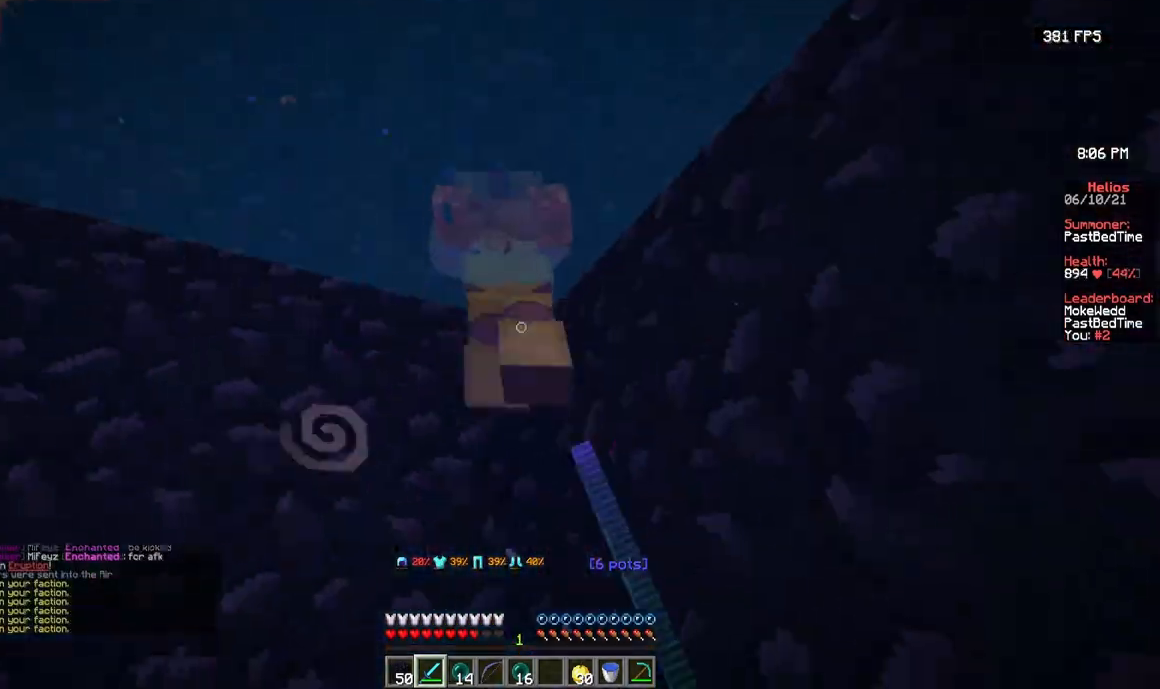
{"keys": [], "mouse": ["left"], "events": [[183, "mouse_left", "up"], [200, "mouse_left", "down"], [383, "mouse_left", "up"], [400, "mouse_left", "down"]]}
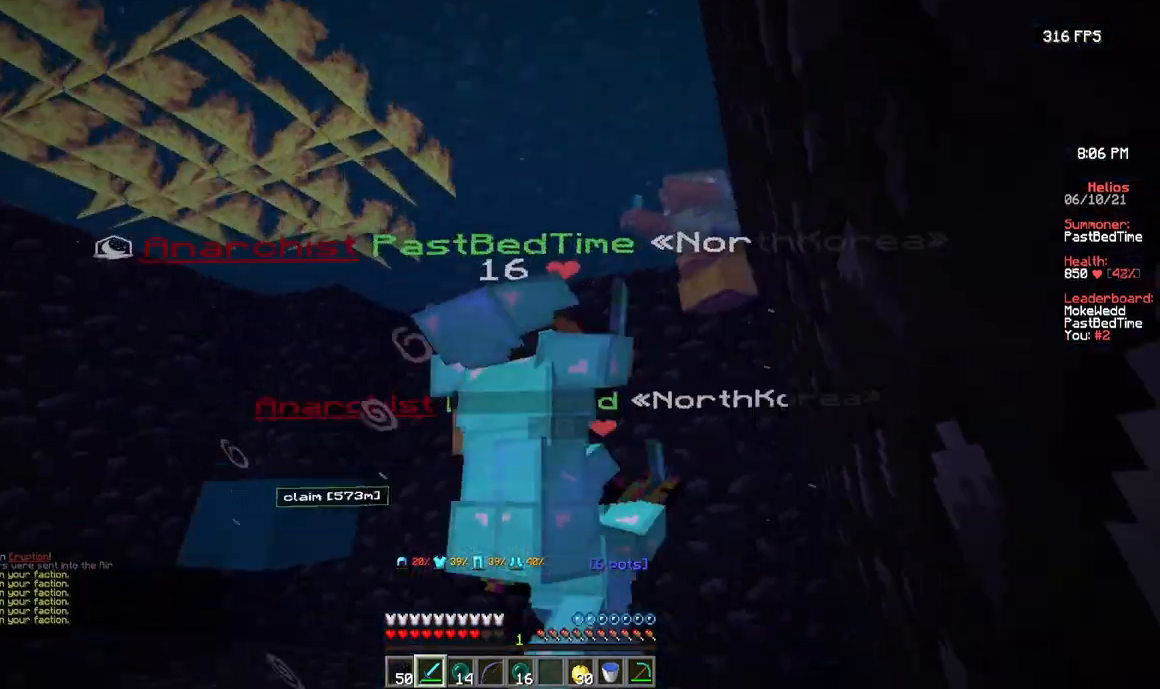
{"keys": [], "mouse": ["left"], "events": [[217, "mouse_left", "up"], [233, "mouse_left", "down"], [317, "mouse_left", "up"], [333, "mouse_left", "down"], [367, "mouse_left", "up"], [383, "mouse_left", "down"], [483, "mouse_left", "up"], [500, "mouse_left", "down"]]}
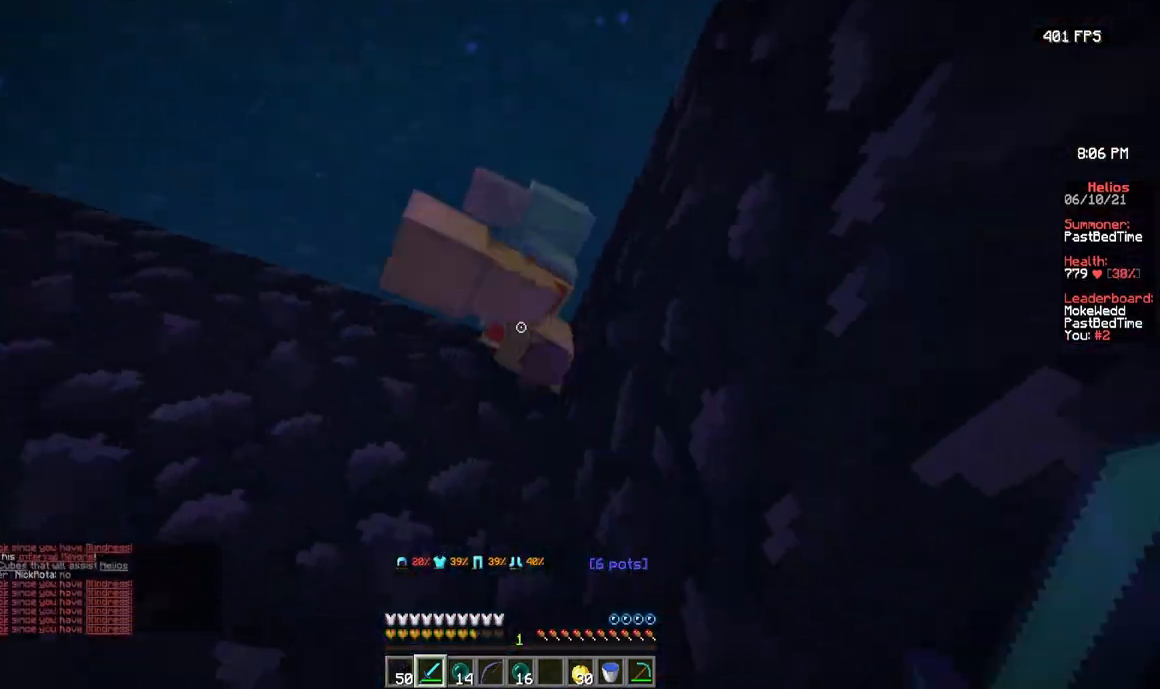
{"keys": [], "mouse": [], "events": [[117, "mouse_left", "up"], [150, "mouse_left", "down"], [483, "mouse_left", "up"]]}
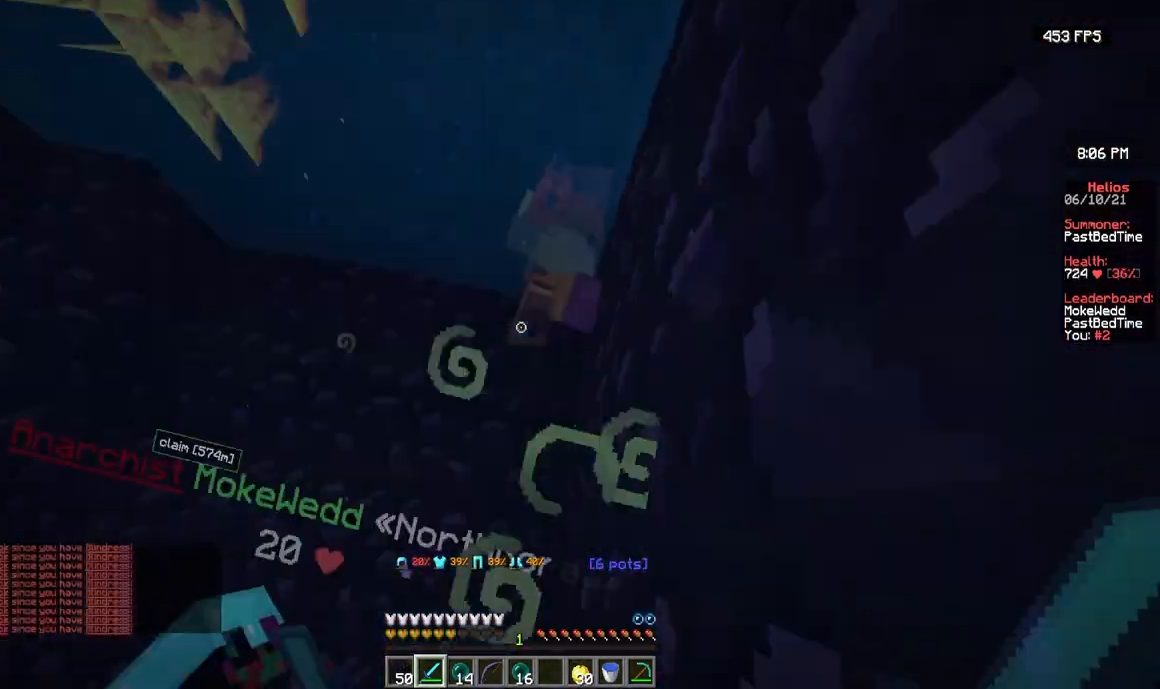
{"keys": [], "mouse": [], "events": []}
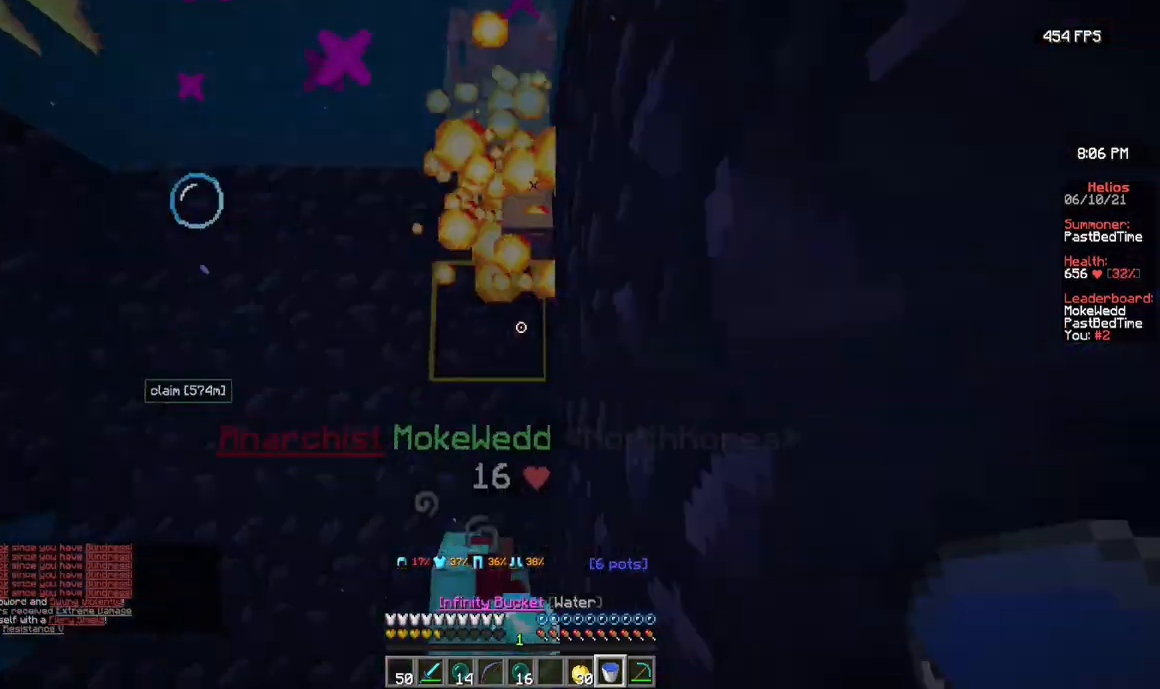
{"keys": ["w"], "mouse": ["right"], "events": [[33, "mouse_right", "down"], [233, "w", "down"], [283, "a", "down"], [350, "a", "up"]]}
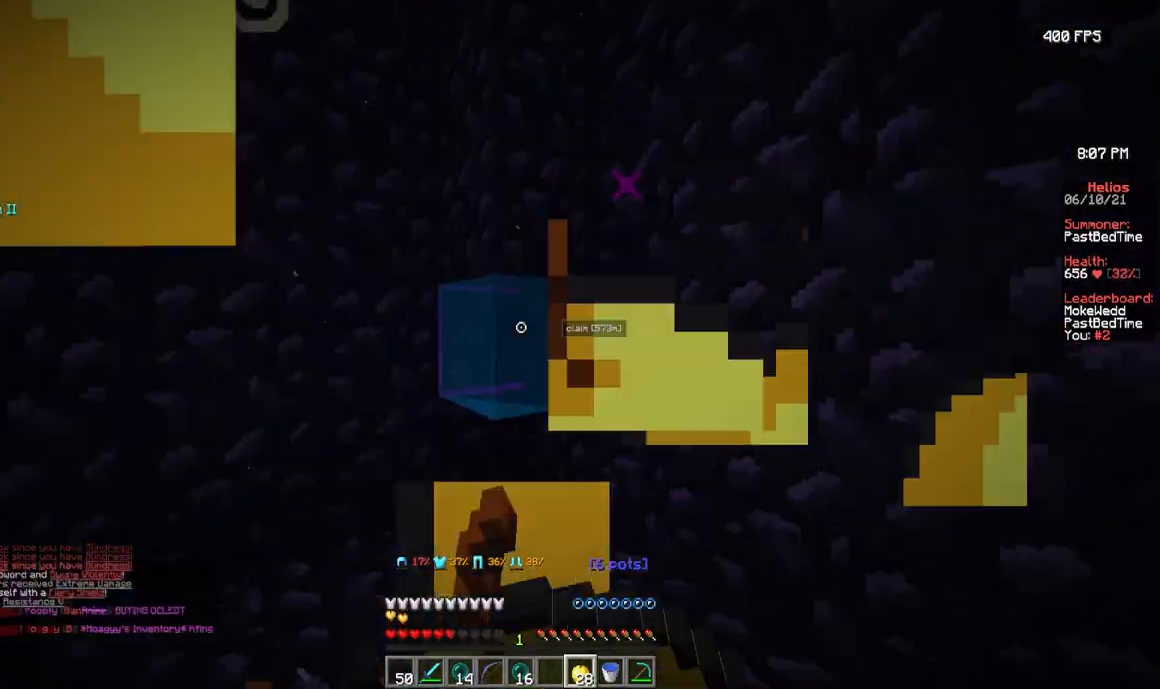
{"keys": [], "mouse": ["left"], "events": [[183, "d", "down"], [183, "mouse_right", "up"], [217, "d", "up"], [250, "w", "up"], [283, "mouse_left", "down"], [317, "mouse_left", "up"], [333, "mouse_left", "down"], [367, "mouse_left", "up"], [383, "mouse_left", "down"], [483, "mouse_left", "up"], [500, "mouse_left", "down"]]}
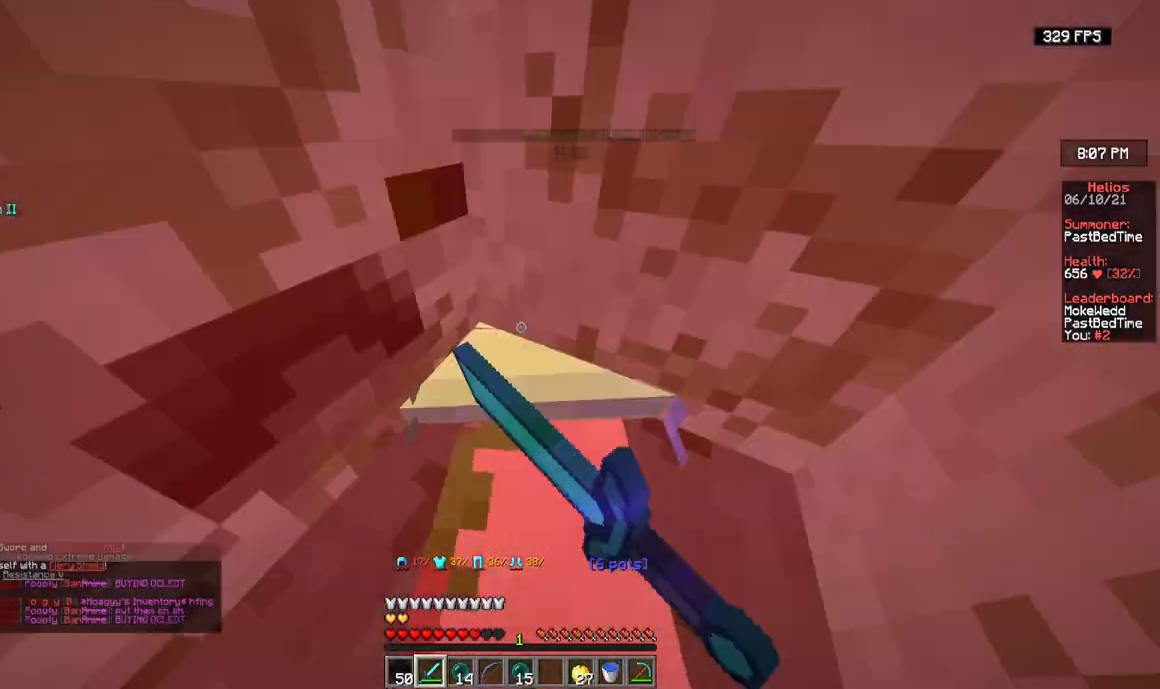
{"keys": [], "mouse": ["left"], "events": [[33, "mouse_left", "up"], [50, "mouse_left", "down"], [167, "mouse_left", "up"], [183, "mouse_left", "down"], [333, "mouse_left", "up"], [350, "mouse_left", "down"]]}
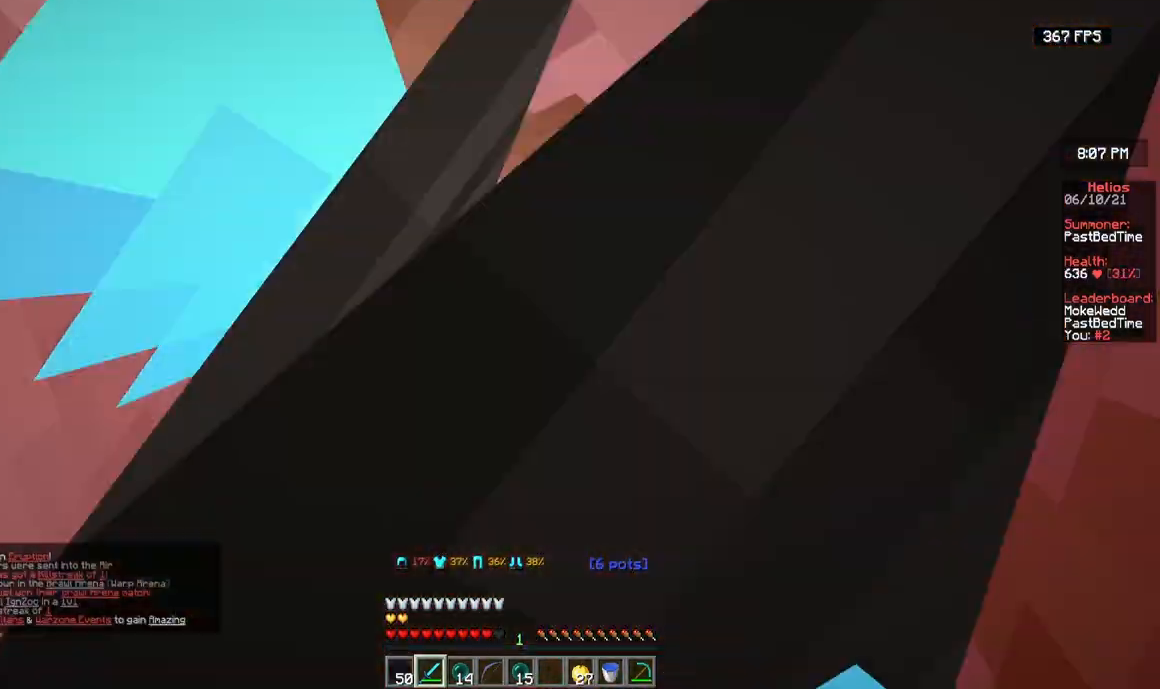
{"keys": [], "mouse": ["left"], "events": [[183, "mouse_left", "up"], [200, "mouse_left", "down"], [217, "mouse_left", "up"], [233, "mouse_left", "down"], [250, "mouse_left", "up"], [267, "mouse_left", "down"], [467, "mouse_left", "up"], [483, "mouse_left", "down"]]}
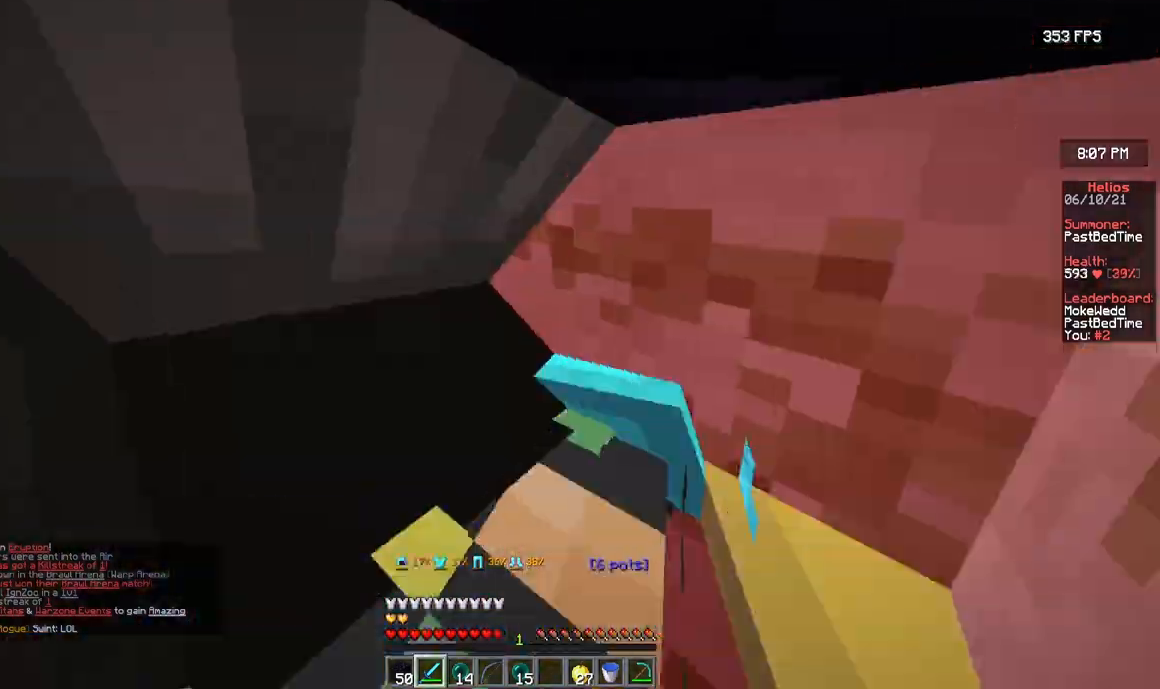
{"keys": [], "mouse": ["left"]}